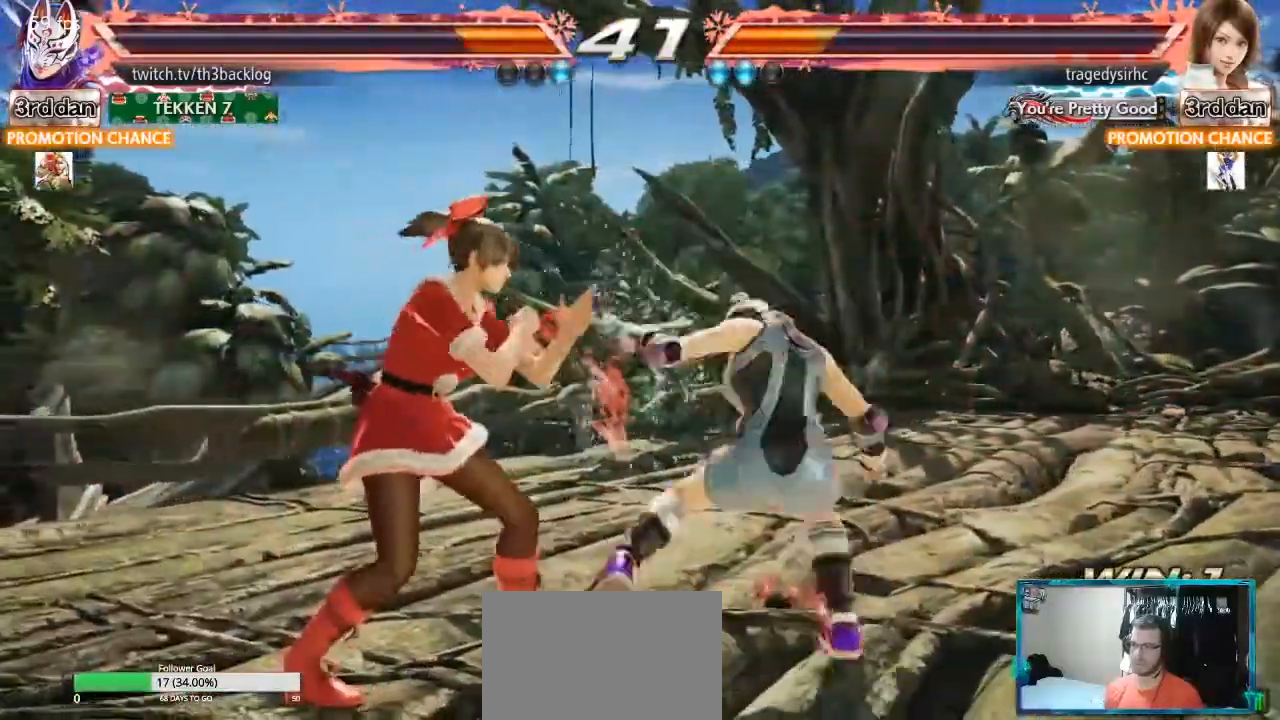
Gameplay with a controller (arcade stick); each line is a JSON object with the inputs held at the frame after it. "events" lists button and stick changes between this image and that frame as [ms after this image, input, new state], when the widget could be followed in between. Not read: L3 R3.
{"buttons": [], "left_stick": "left", "events": [[33, "SQUARE", "down"], [66, "CROSS", "down"], [133, "CROSS", "up"], [150, "SQUARE", "up"], [200, "CROSS", "down"], [200, "SQUARE", "down"], [300, "CROSS", "up"], [317, "SQUARE", "up"], [333, "left_stick", "left"]]}
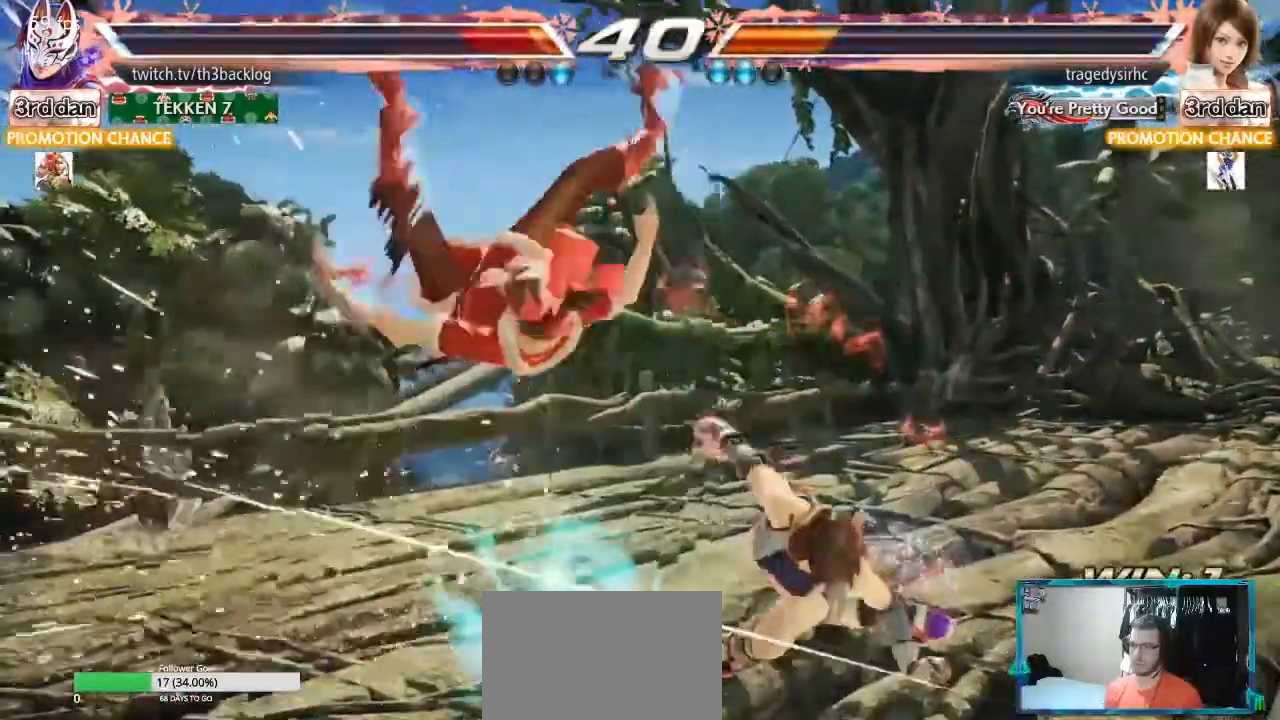
{"buttons": ["SQUARE"], "left_stick": "left", "events": [[167, "CROSS", "down"], [167, "SQUARE", "down"], [184, "CIRCLE", "down"], [267, "CIRCLE", "up"], [284, "CROSS", "up"], [284, "SQUARE", "up"], [350, "CIRCLE", "down"], [350, "CROSS", "down"], [350, "SQUARE", "down"], [434, "CIRCLE", "up"], [451, "CROSS", "up"]]}
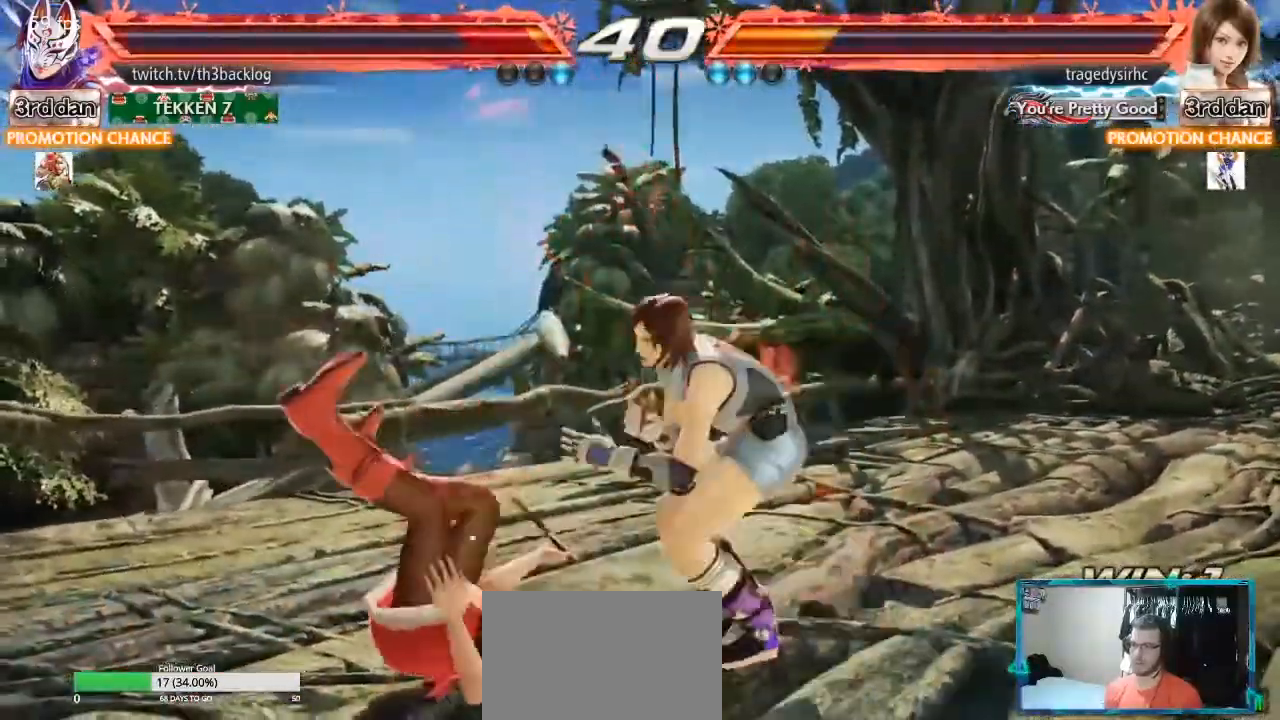
{"buttons": [], "left_stick": "left", "events": [[16, "CIRCLE", "down"], [16, "CROSS", "down"], [33, "TRIANGLE", "down"], [116, "TRIANGLE", "up"], [133, "CIRCLE", "up"], [133, "CROSS", "up"], [133, "SQUARE", "up"]]}
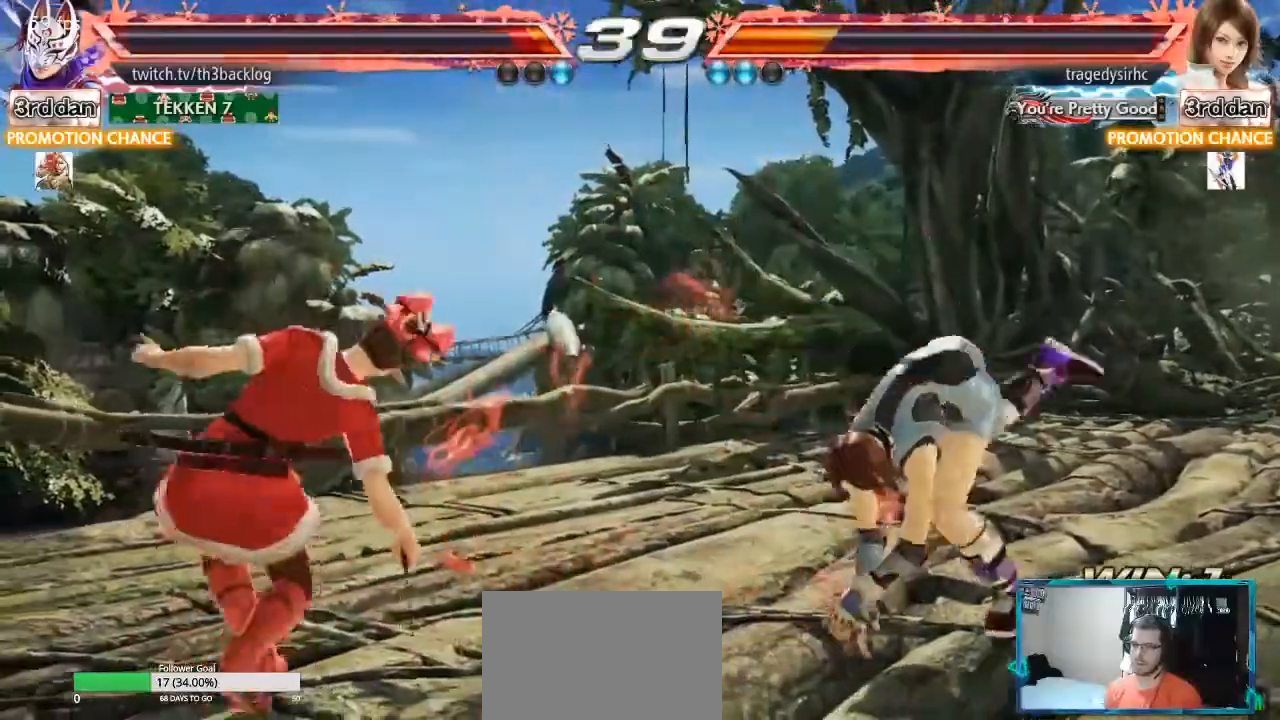
{"buttons": [], "left_stick": "center"}